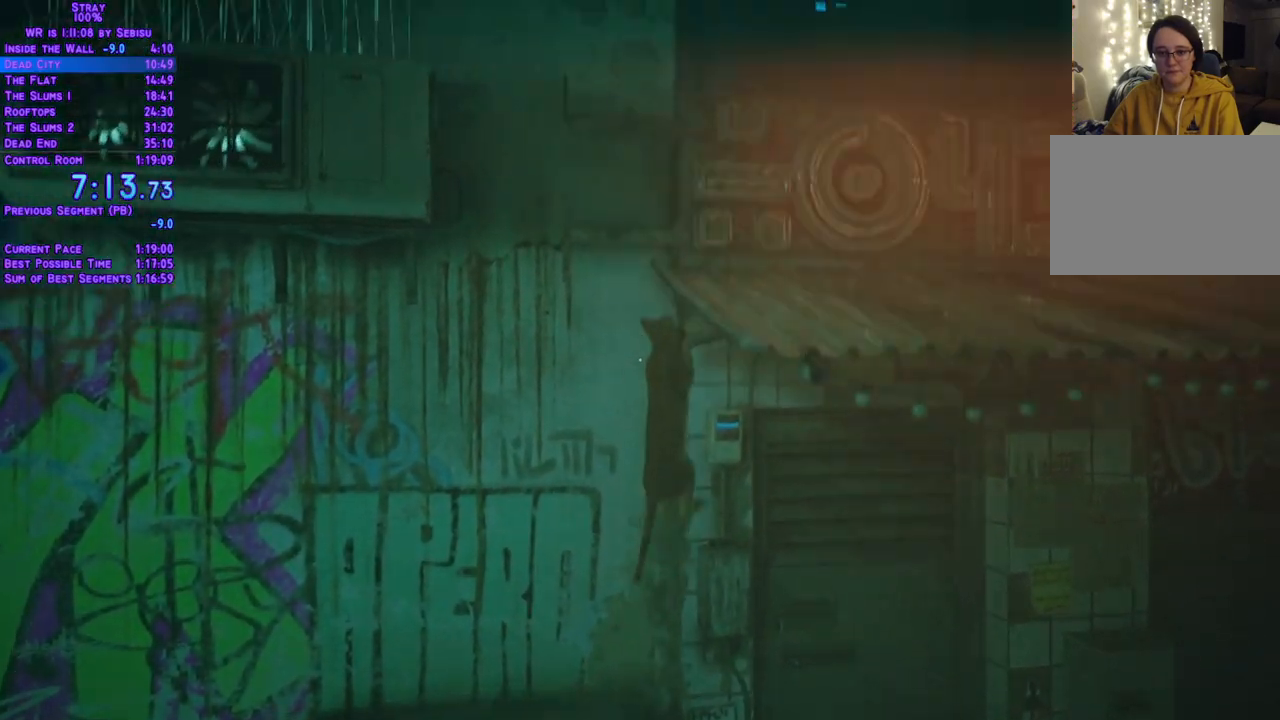
Gameplay with a controller (Xbox layout); each line is a JSON object with the inputs held at the frame after it. "events" lists button and stick changes between this image and that frame as [ms after this image, input, new state], when the widget could be followed in between. Not read: R3.
{"buttons": ["L2", "DPAD_UP"], "left_stick": "center", "right_stick": "center", "events": []}
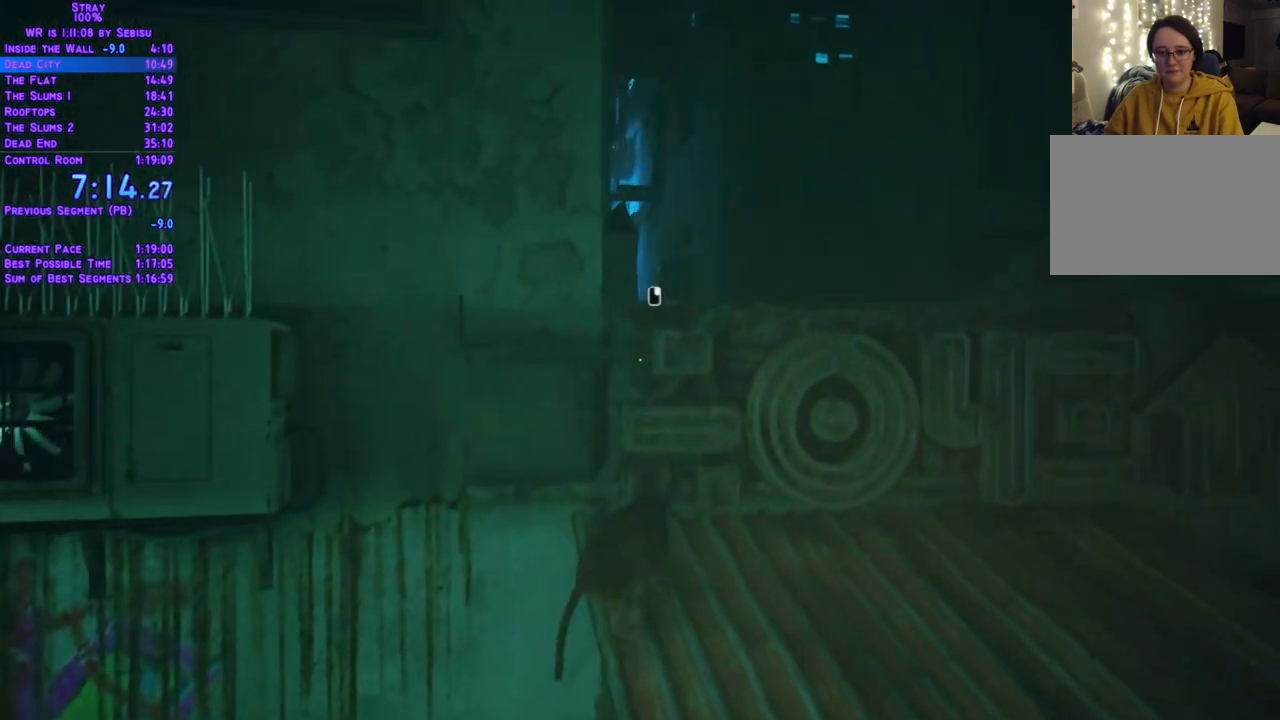
{"buttons": ["L2", "DPAD_UP"], "left_stick": "center", "right_stick": "center", "events": []}
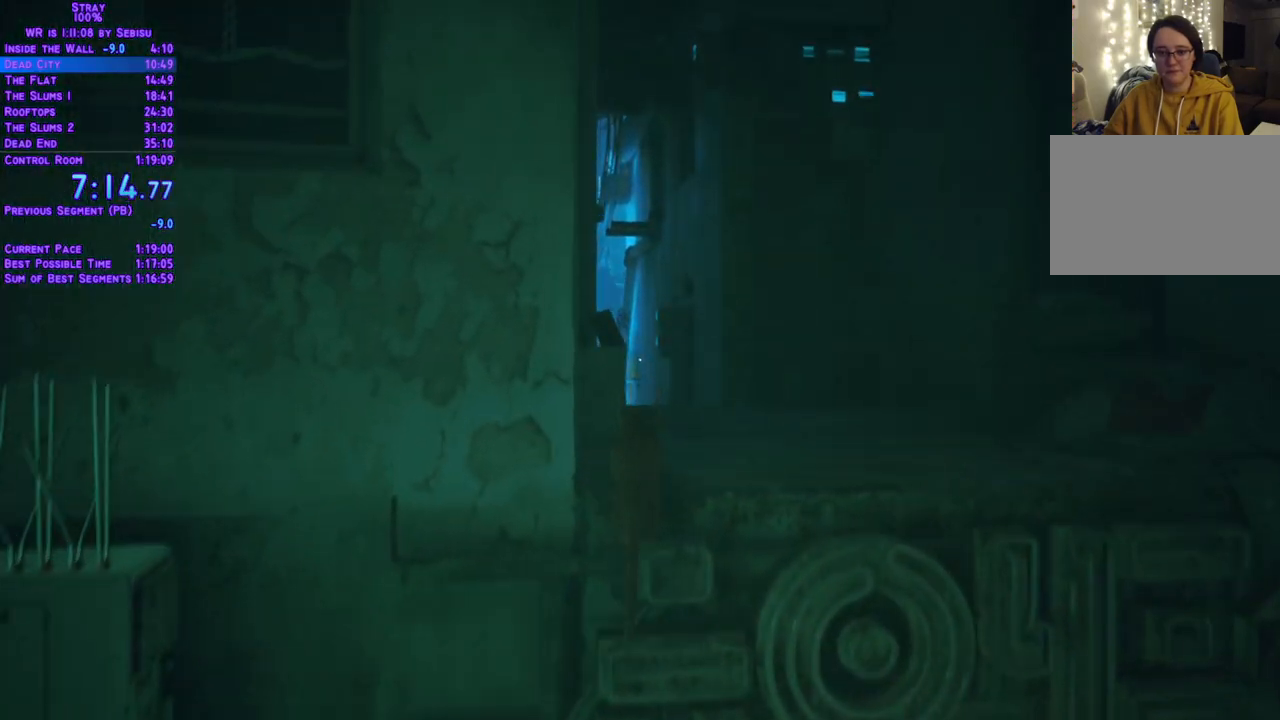
{"buttons": ["L2", "DPAD_UP"], "left_stick": "center", "right_stick": "center", "events": [[184, "DPAD_RIGHT", "down"], [268, "DPAD_RIGHT", "up"]]}
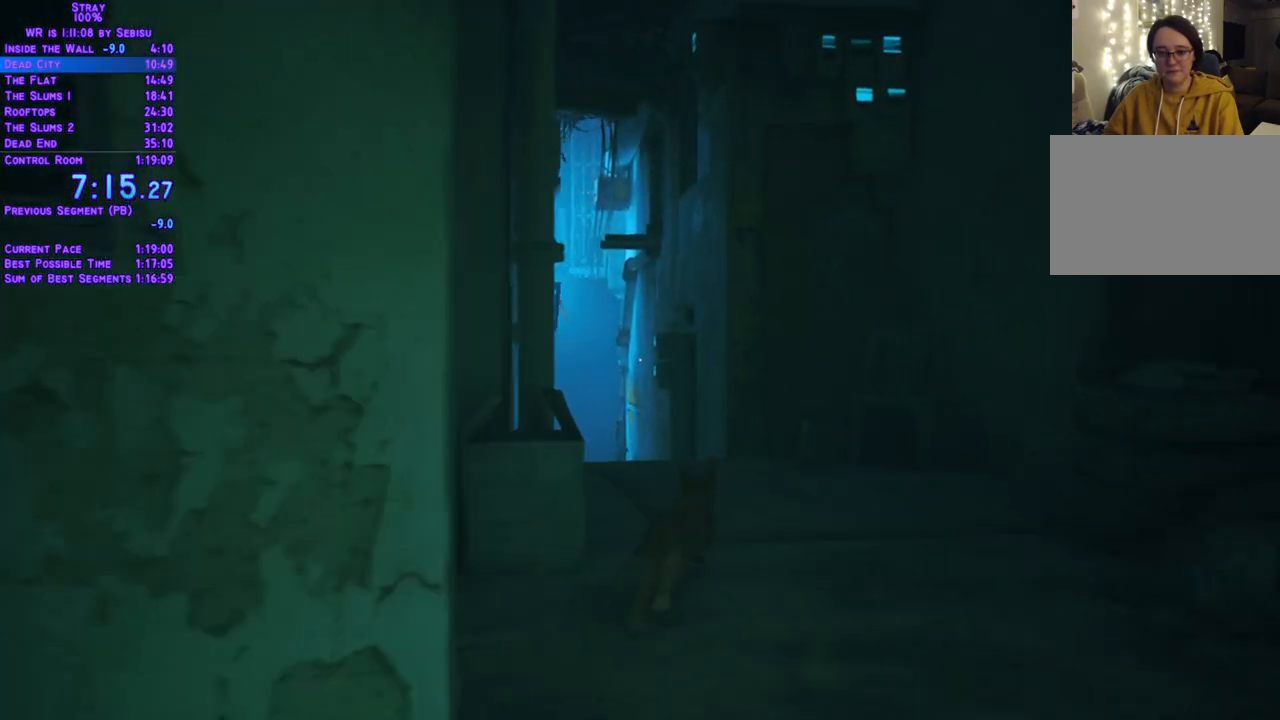
{"buttons": ["L2", "DPAD_UP"], "left_stick": "center", "right_stick": "center", "events": []}
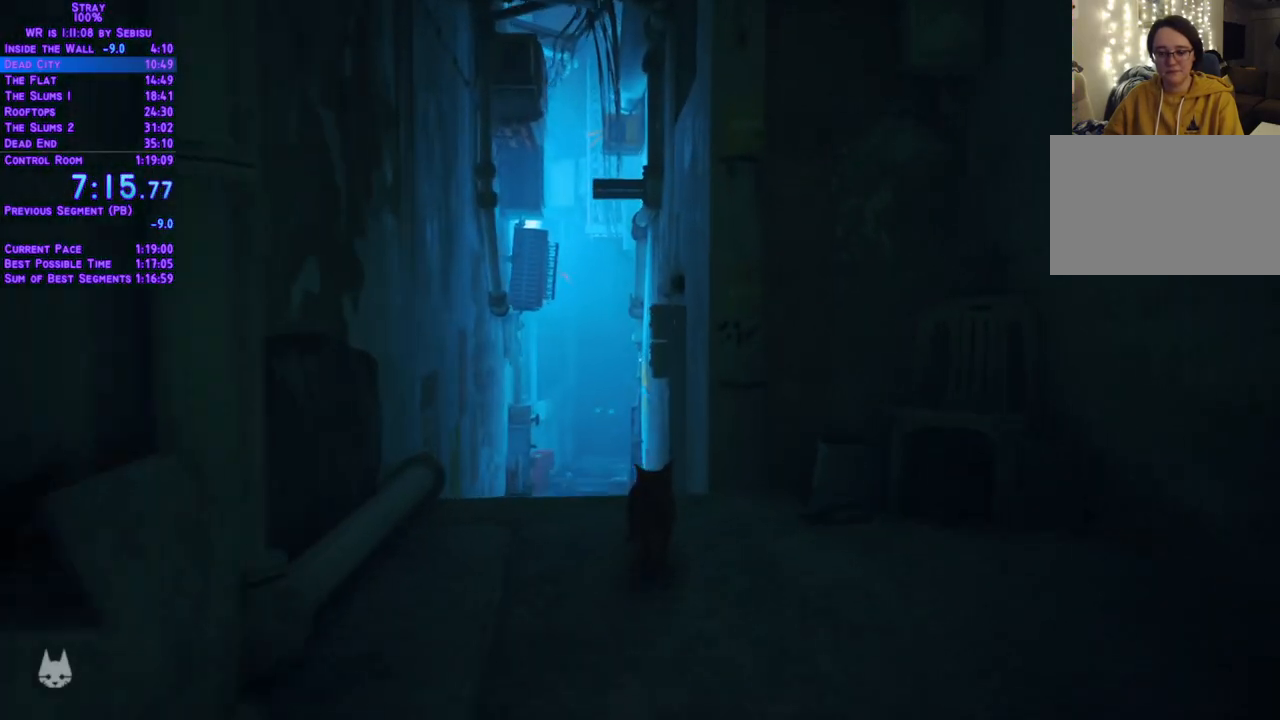
{"buttons": ["L2", "DPAD_UP"], "left_stick": "center", "right_stick": "center", "events": []}
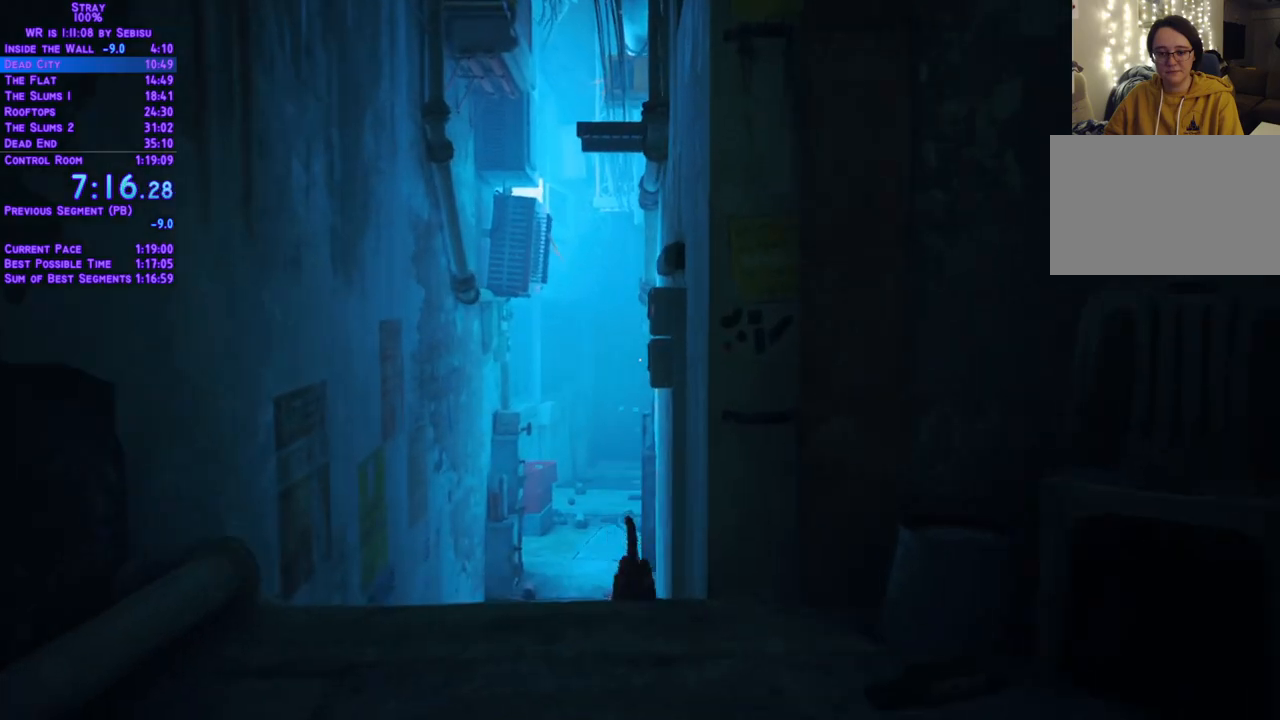
{"buttons": ["L2", "DPAD_UP"], "left_stick": "center", "right_stick": "center", "events": []}
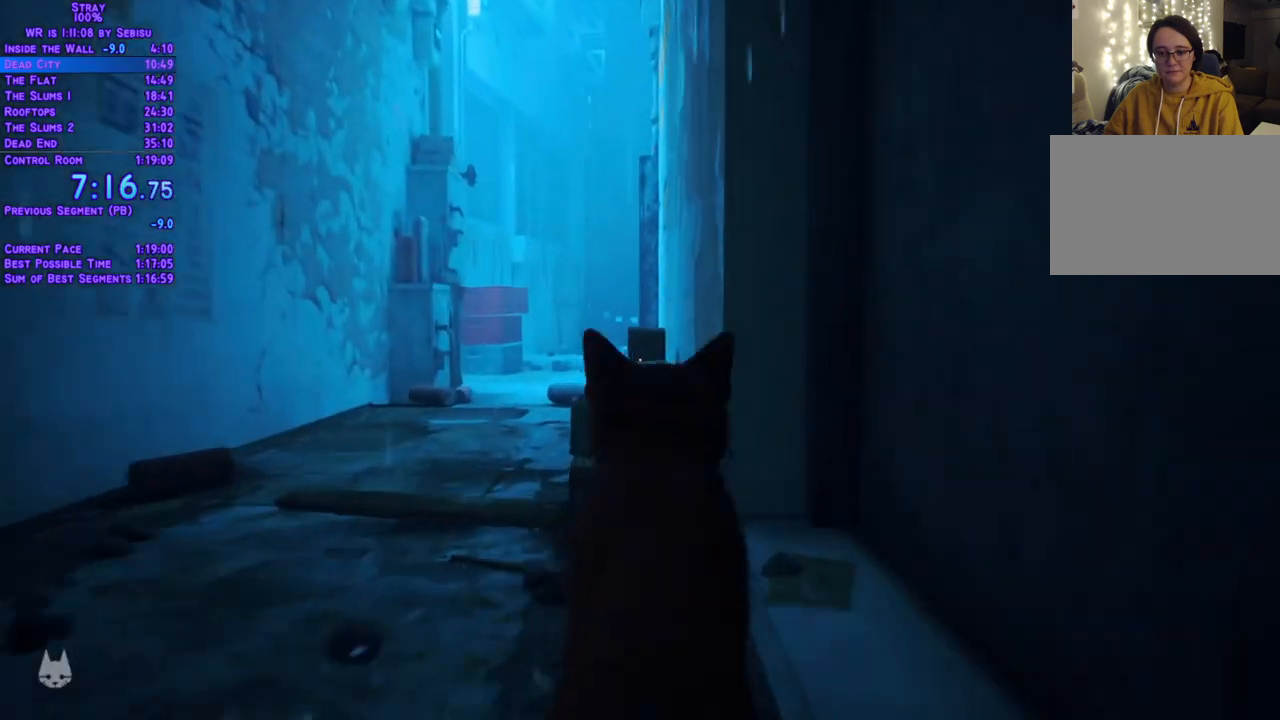
{"buttons": ["L2", "DPAD_UP"], "left_stick": "center", "right_stick": "center", "events": [[268, "DPAD_LEFT", "down"], [352, "DPAD_LEFT", "up"]]}
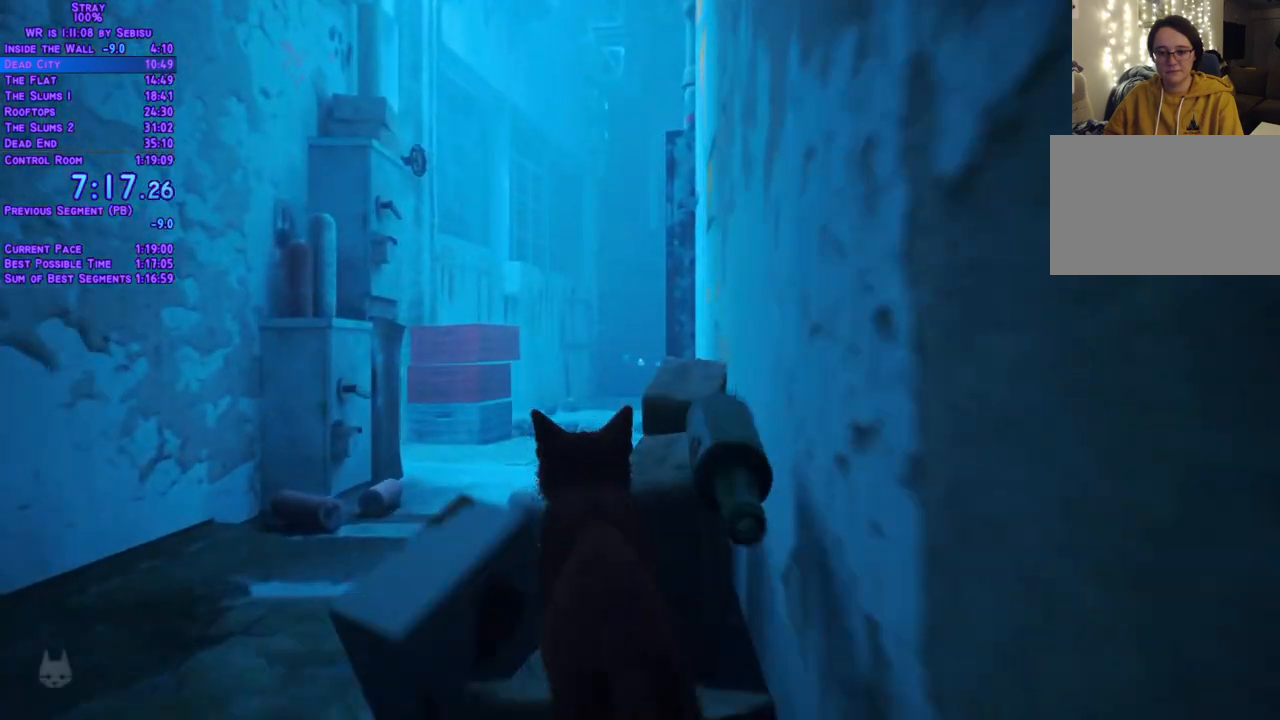
{"buttons": ["L2", "DPAD_UP"], "left_stick": "center", "right_stick": "center", "events": []}